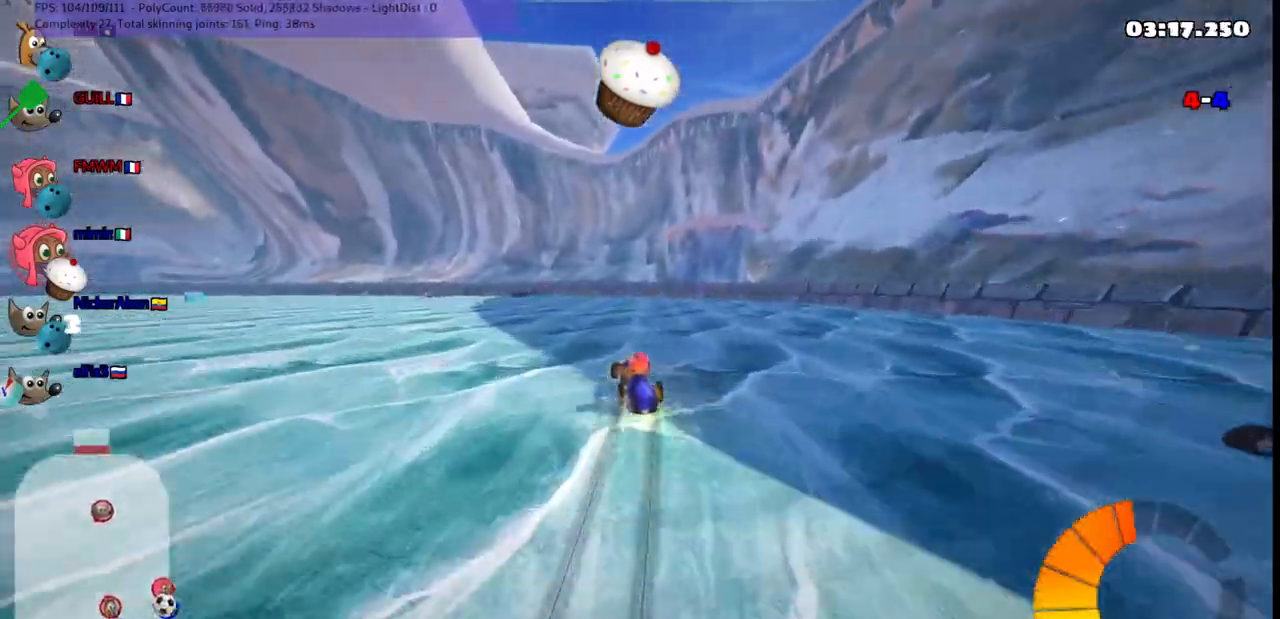
Gameplay with keyboard; each line is a JSON object with the keys held at the frame after it. "events" lists presses ("down") and releases ("up") of ".", "/", "alt_r", "b", "c", "comma", "ctrl_r", "d", "down", "f", "g", "h", "j", "k", "l", "left", "m", "n", "quote", "return", "right", "semicolon", "shift_r", "space", "super", "up" and "v" between this image and that frame as [ms after this image, input, new state], when the widget could be followed in between. No other keys are recorded. Mouse input is not recorded.
{"keys": ["left", "up"], "events": [[100, "right", "up"], [200, "left", "down"], [467, "m", "up"]]}
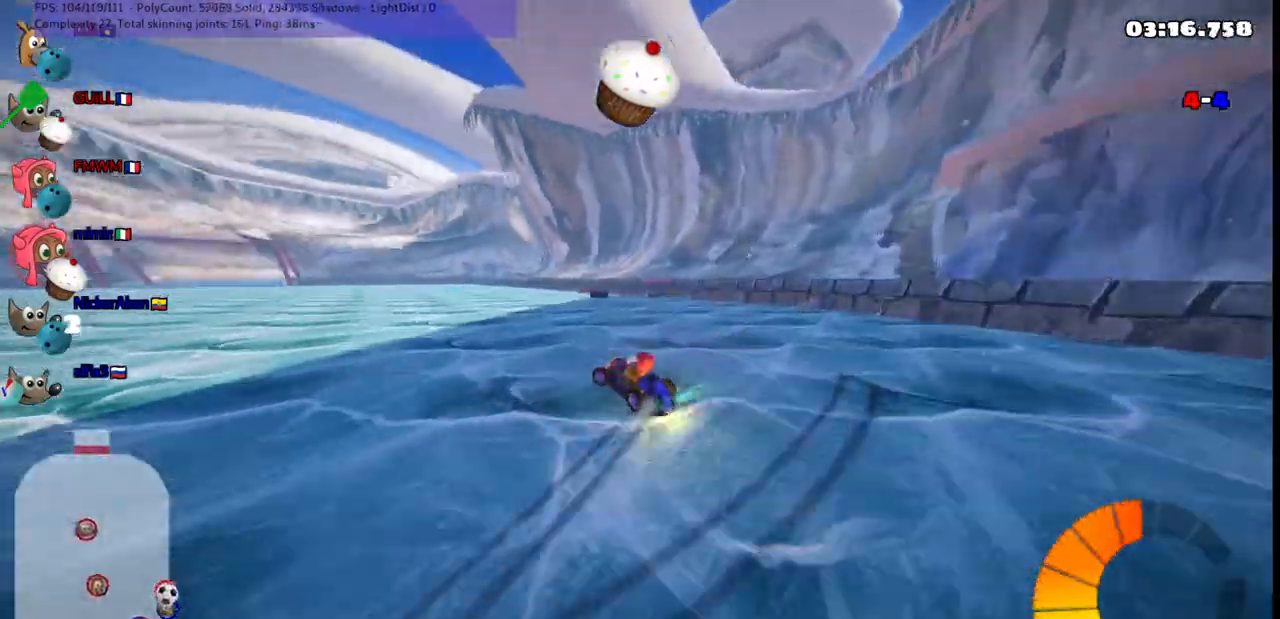
{"keys": ["right"], "events": [[100, "left", "up"], [100, "n", "down"], [267, "n", "up"], [383, "right", "down"], [483, "up", "up"]]}
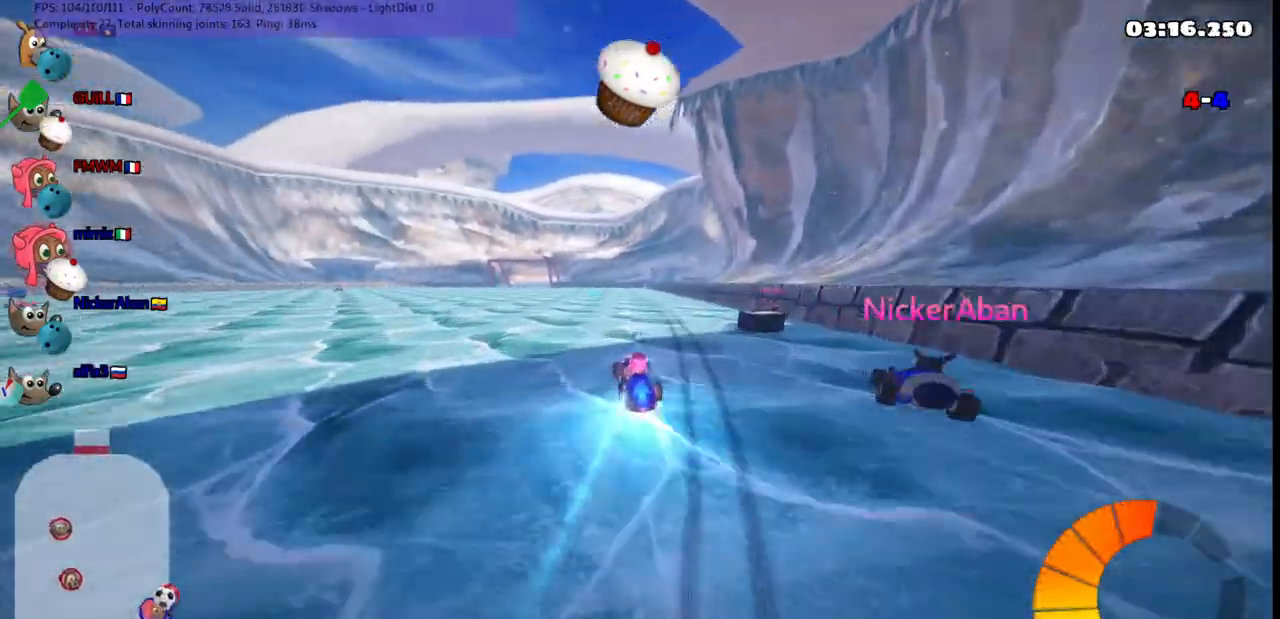
{"keys": [], "events": [[83, "down", "down"], [167, "left", "down"], [167, "right", "up"], [217, "down", "up"], [217, "m", "down"], [450, "left", "up"], [483, "m", "up"]]}
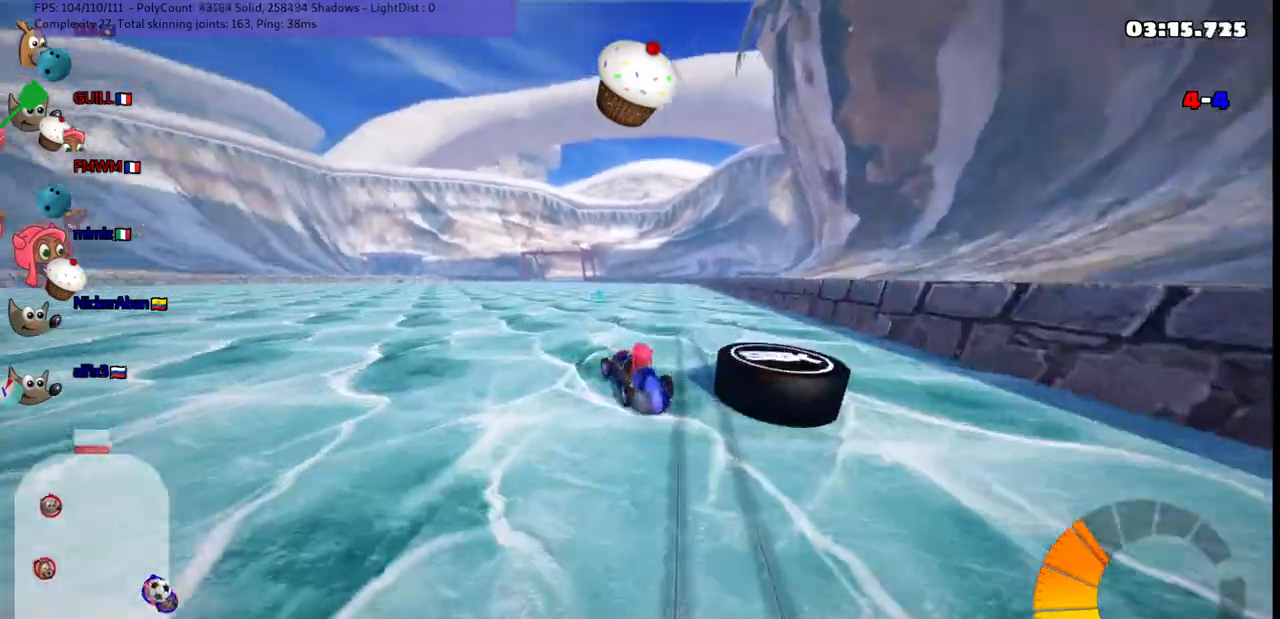
{"keys": ["down", "right"], "events": [[50, "down", "down"], [233, "right", "down"]]}
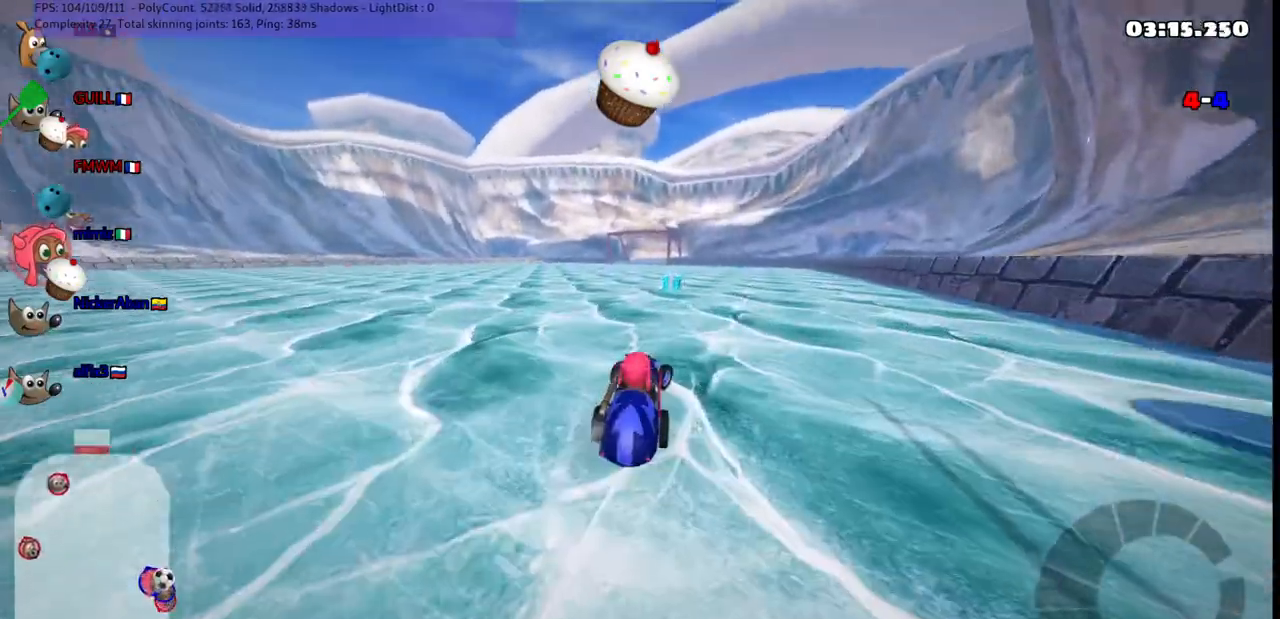
{"keys": ["right", "up"], "events": [[17, "down", "up"], [117, "up", "down"]]}
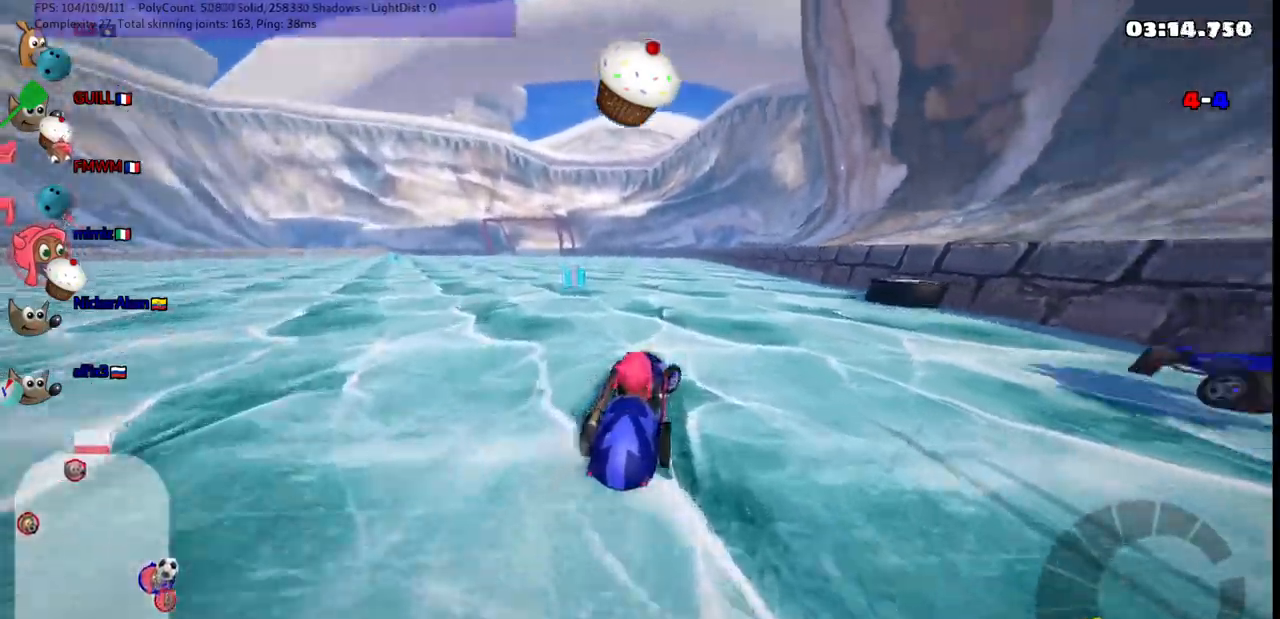
{"keys": ["left", "m", "up"], "events": [[300, "right", "up"], [400, "left", "down"], [400, "m", "down"]]}
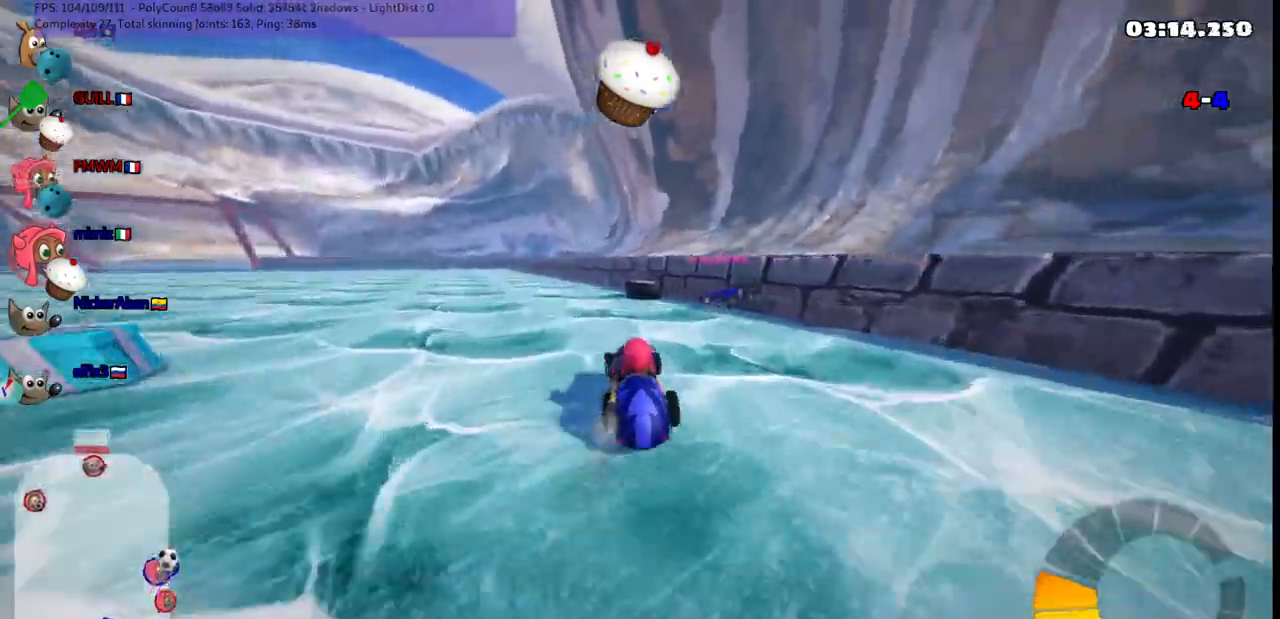
{"keys": ["right"], "events": [[83, "left", "up"], [83, "up", "up"], [133, "m", "up"], [167, "left", "down"], [167, "up", "down"], [417, "left", "up"], [417, "up", "up"], [500, "right", "down"]]}
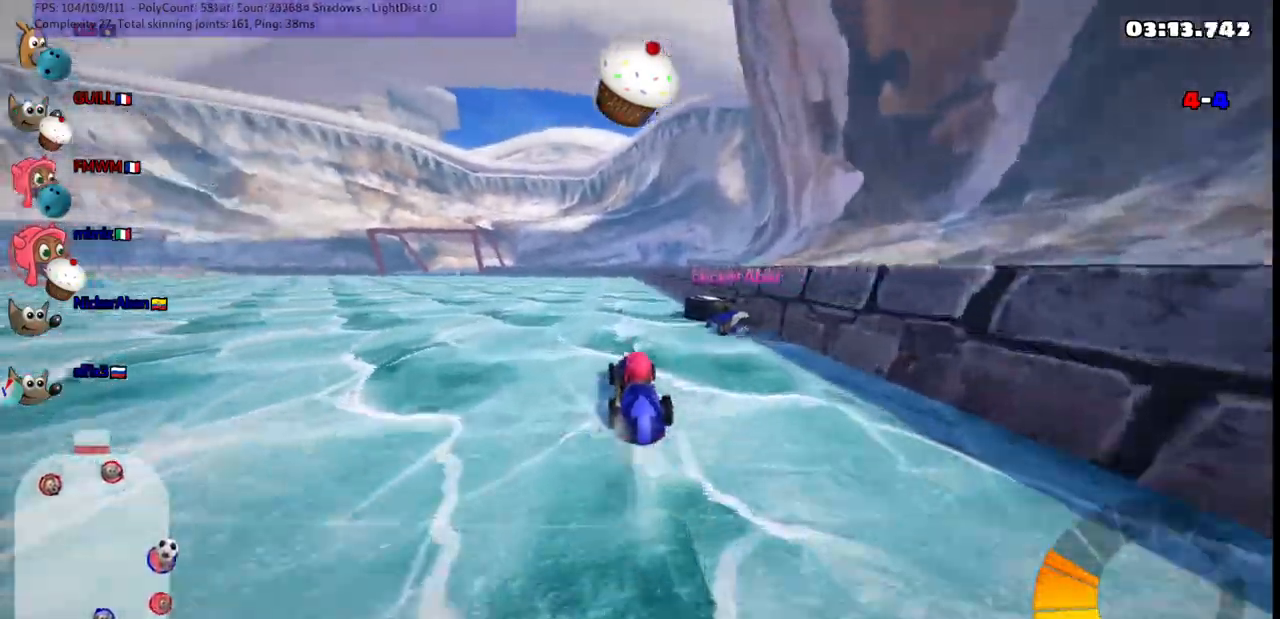
{"keys": ["left", "up"], "events": [[100, "down", "down"], [200, "right", "up"], [250, "down", "up"], [283, "left", "down"], [283, "up", "down"]]}
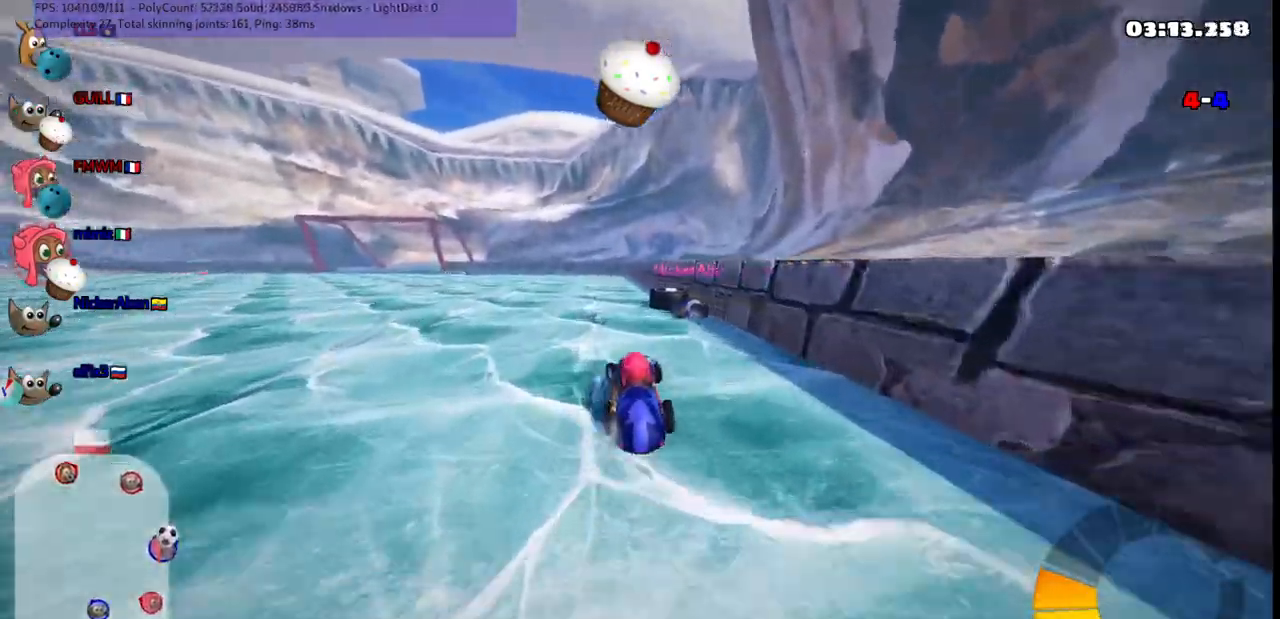
{"keys": ["space", "up"], "events": [[117, "n", "down"], [167, "left", "up"], [350, "n", "up"], [500, "space", "down"]]}
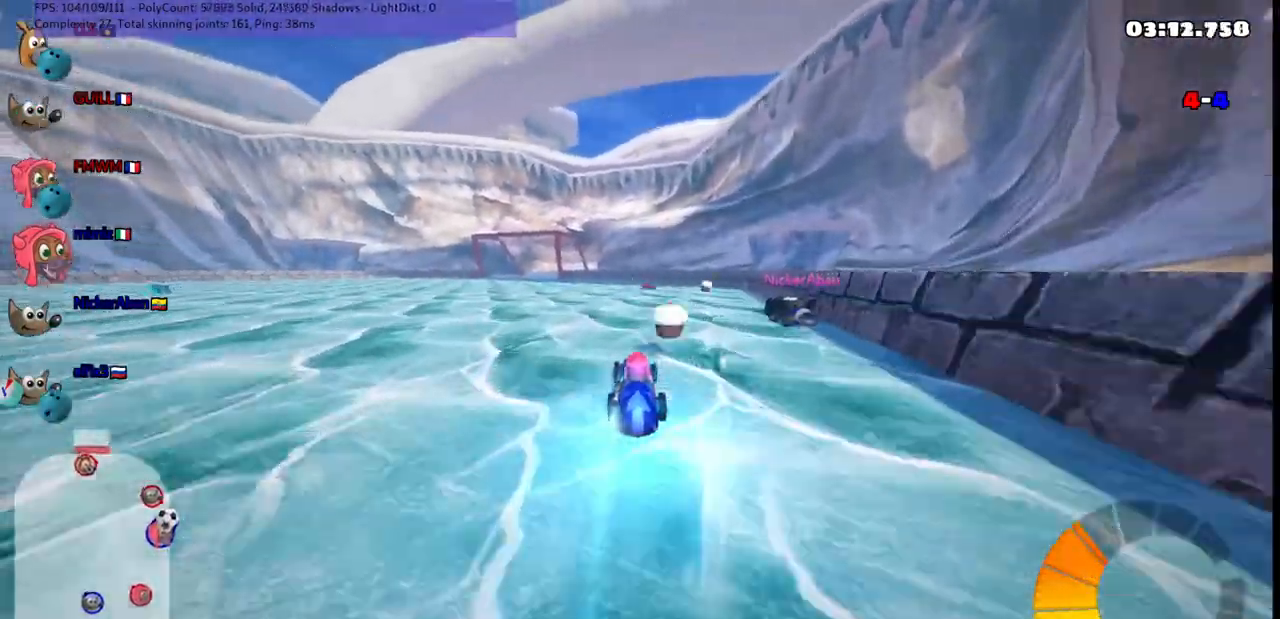
{"keys": ["down"], "events": [[50, "up", "up"], [83, "space", "up"], [133, "down", "down"]]}
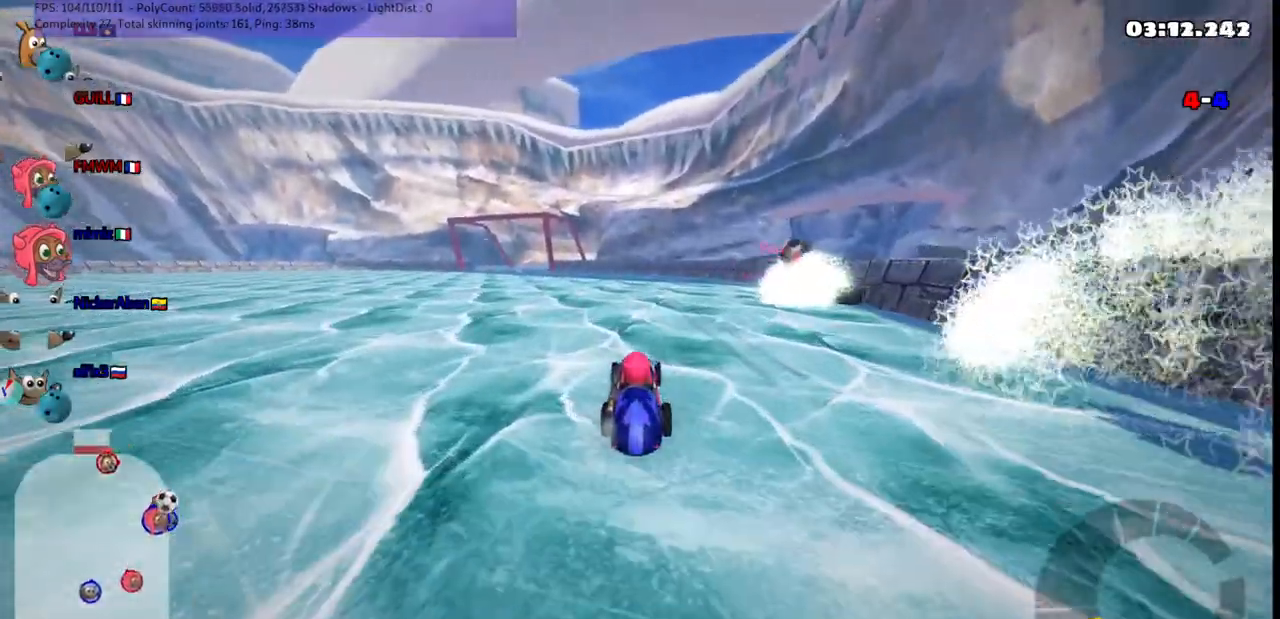
{"keys": ["right", "up"], "events": [[100, "down", "up"], [200, "up", "down"], [233, "right", "down"]]}
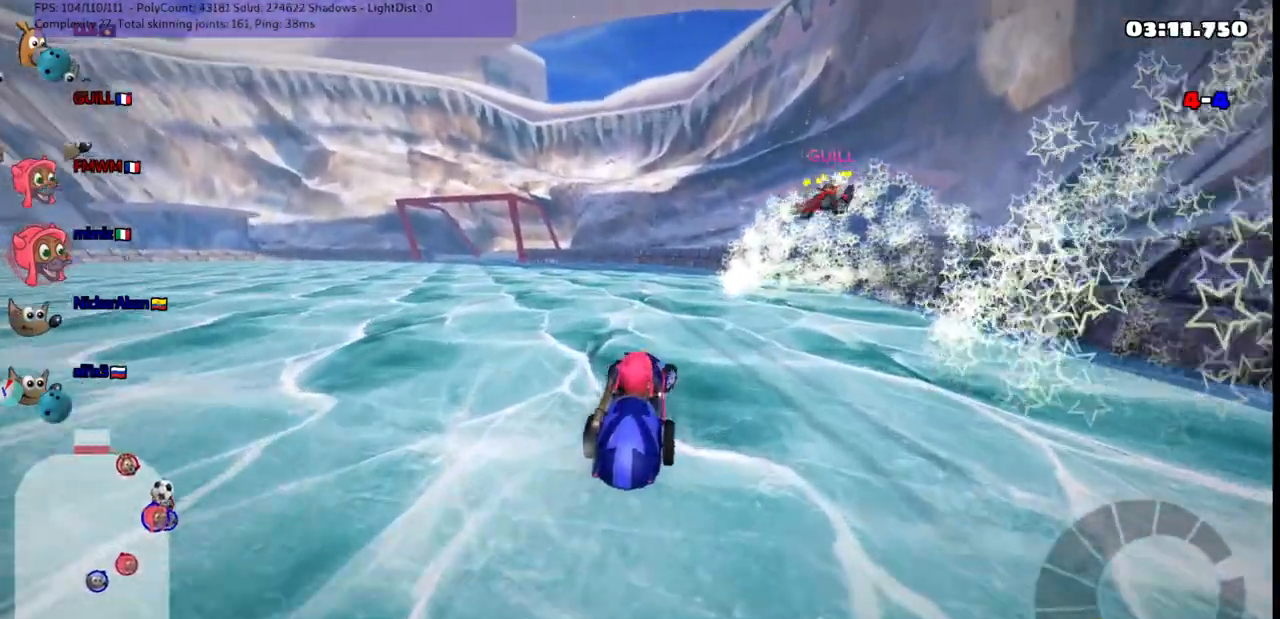
{"keys": ["up"], "events": [[433, "right", "up"]]}
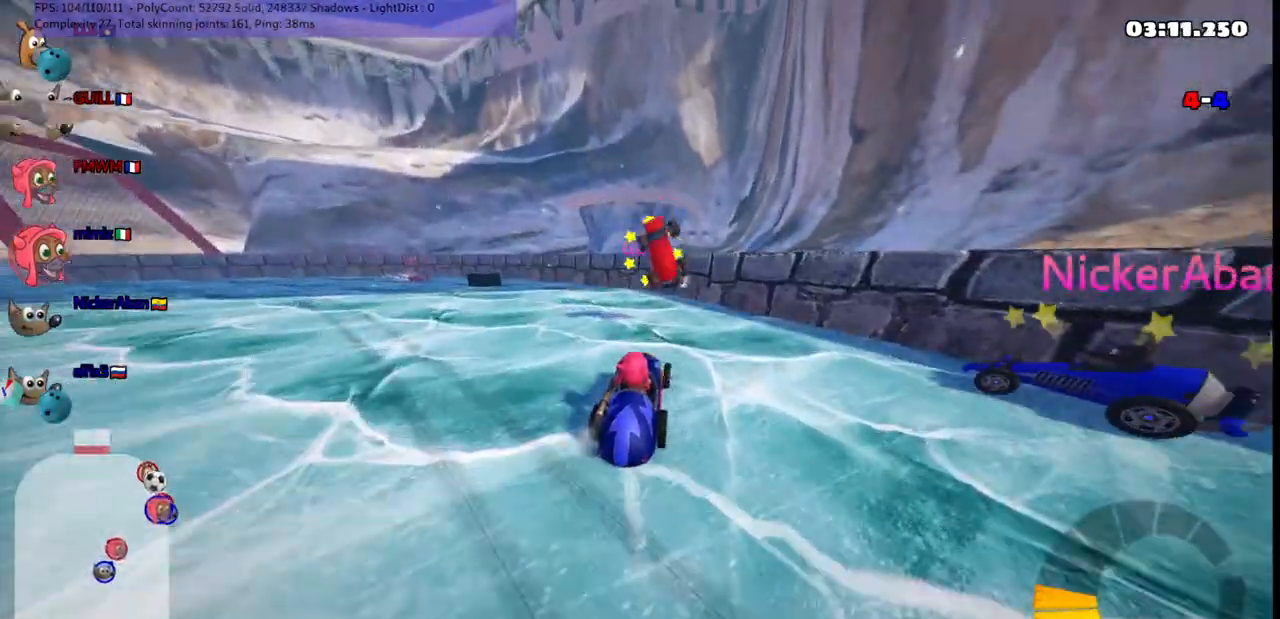
{"keys": ["left"], "events": [[33, "left", "down"], [33, "m", "down"], [33, "up", "up"], [317, "left", "up"], [367, "left", "down"], [450, "m", "up"]]}
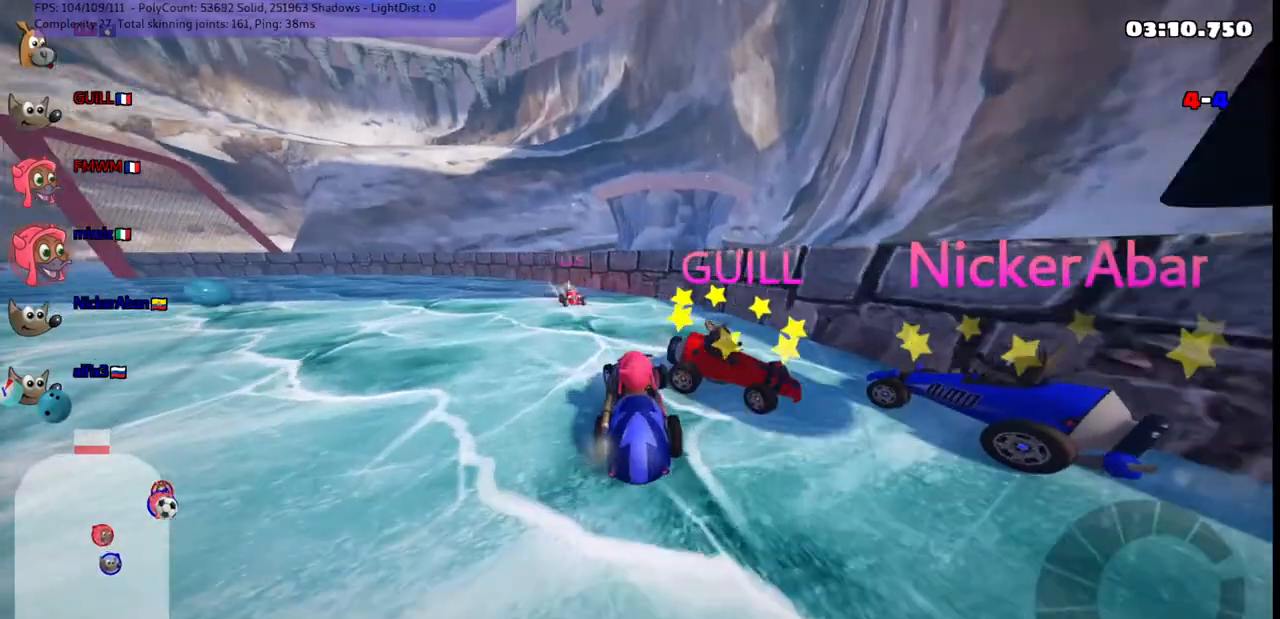
{"keys": ["down", "right"], "events": [[283, "down", "down"], [317, "right", "down"], [367, "left", "up"]]}
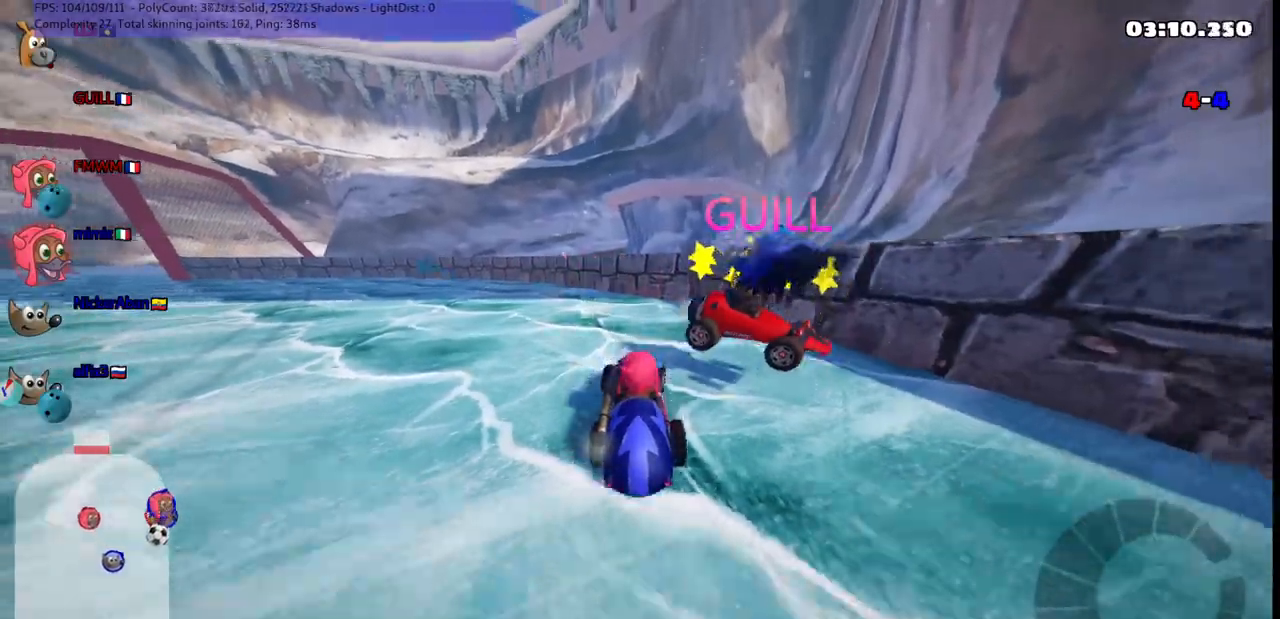
{"keys": ["left", "m", "up"], "events": [[217, "down", "up"], [267, "n", "down"], [267, "right", "up"], [300, "left", "down"], [300, "up", "down"], [350, "n", "up"], [483, "m", "down"]]}
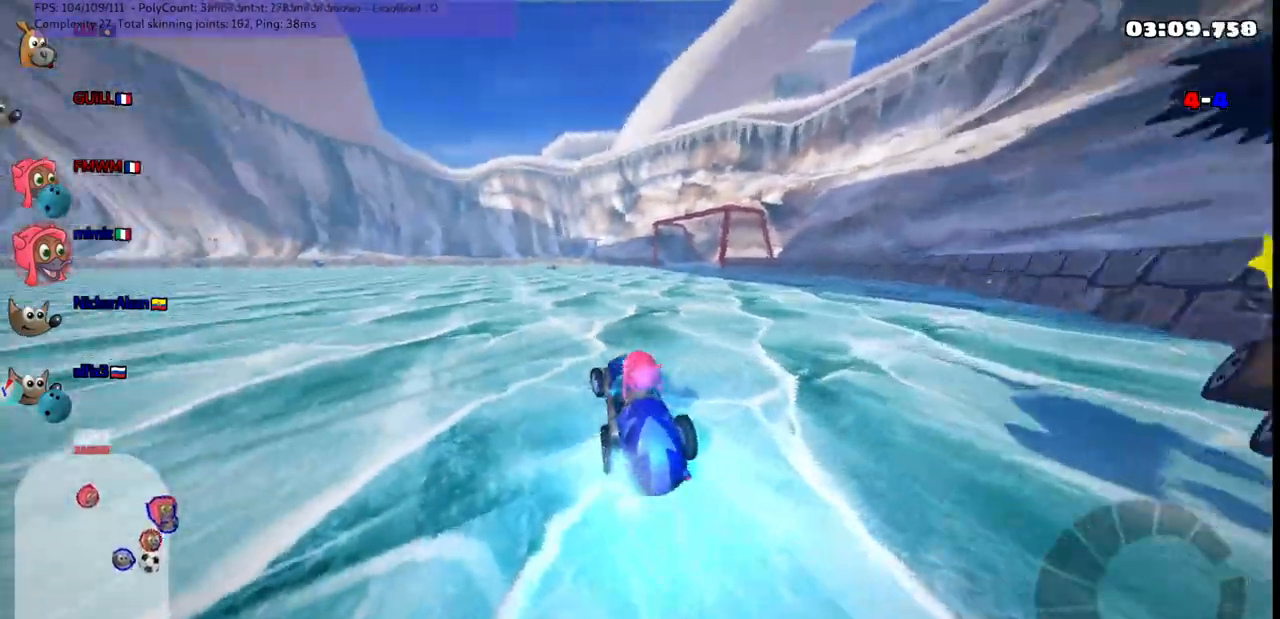
{"keys": ["left", "m", "up"], "events": []}
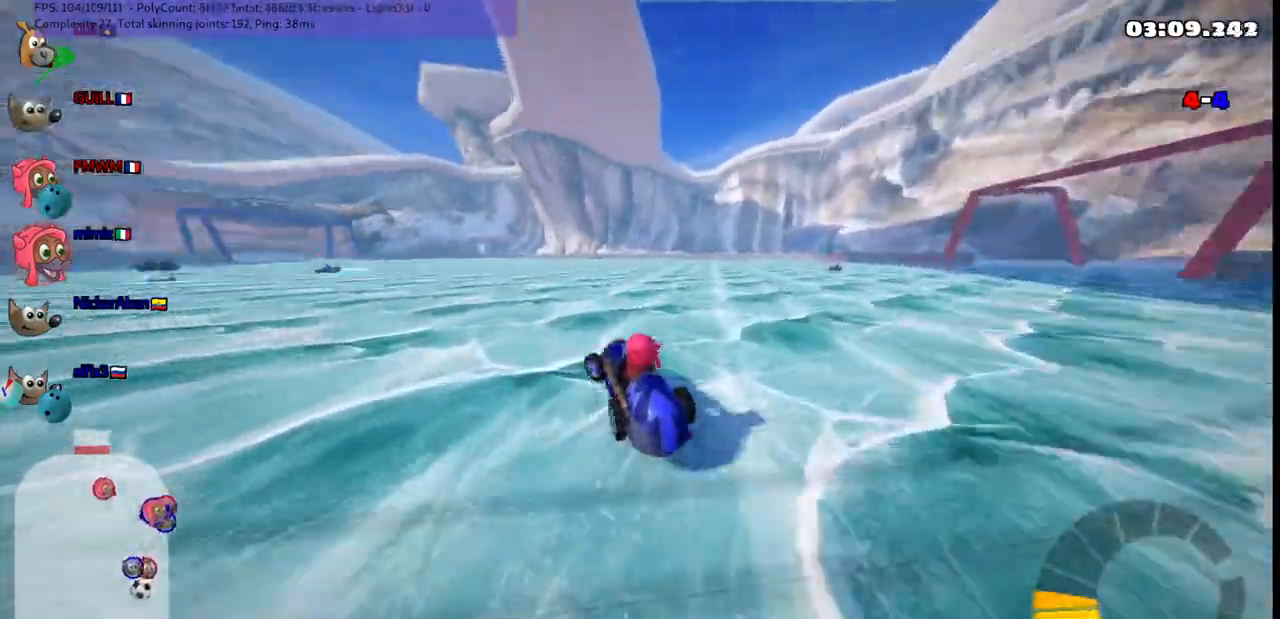
{"keys": ["m", "right", "up"], "events": [[133, "right", "down"], [183, "left", "up"], [333, "left", "down"], [417, "left", "up"]]}
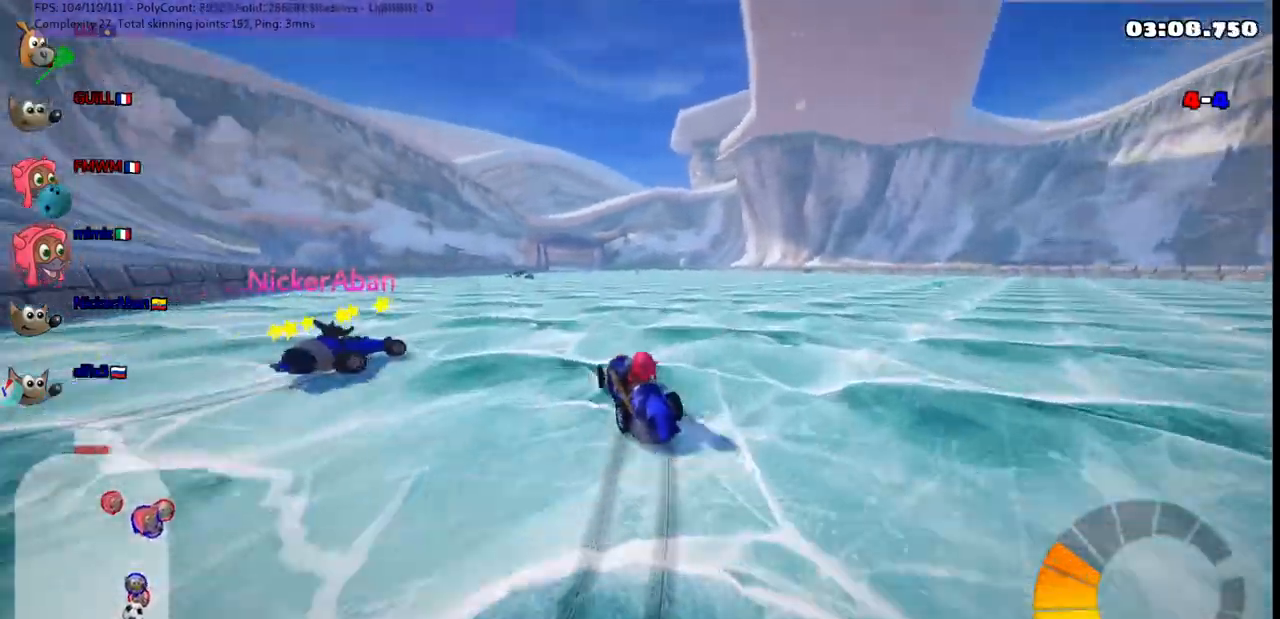
{"keys": ["m", "right", "up"], "events": []}
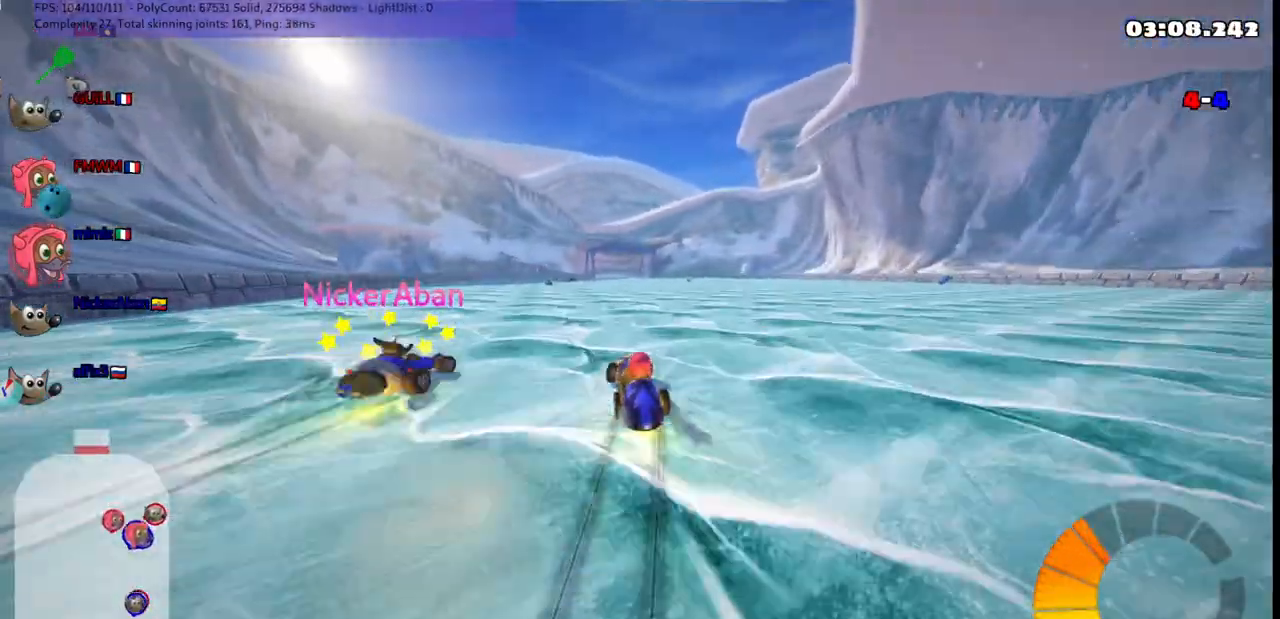
{"keys": ["right", "up"], "events": [[33, "m", "up"], [67, "right", "up"], [400, "right", "down"]]}
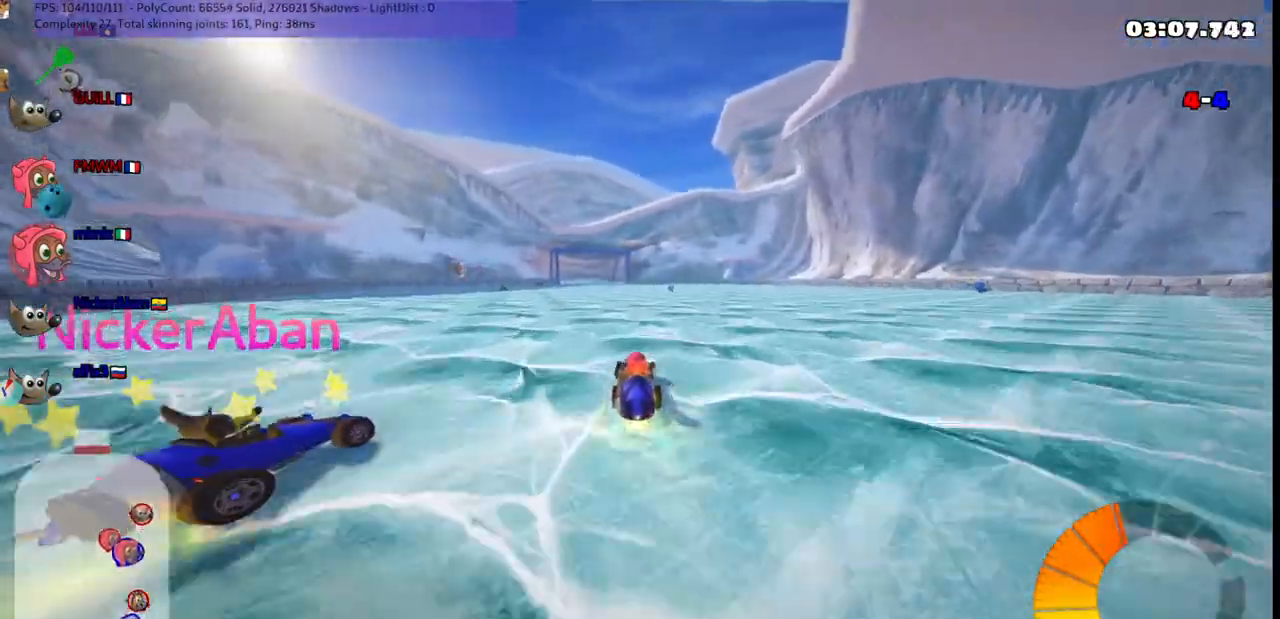
{"keys": ["up"], "events": [[133, "right", "up"]]}
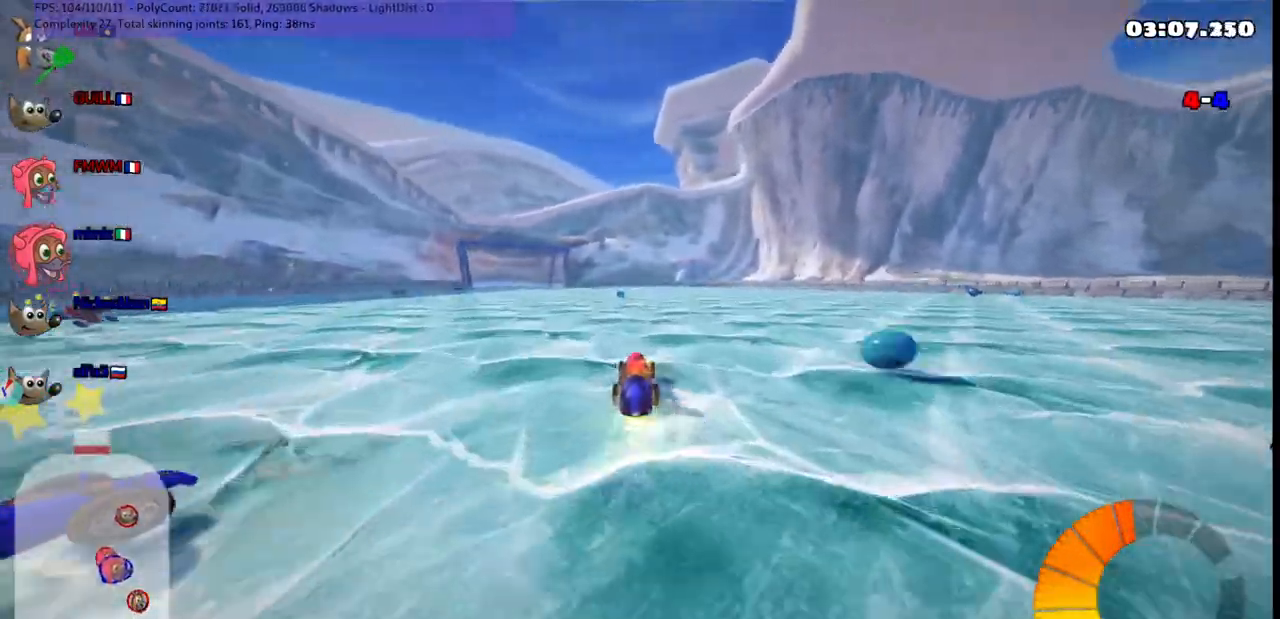
{"keys": ["up"], "events": [[117, "left", "down"], [250, "left", "up"]]}
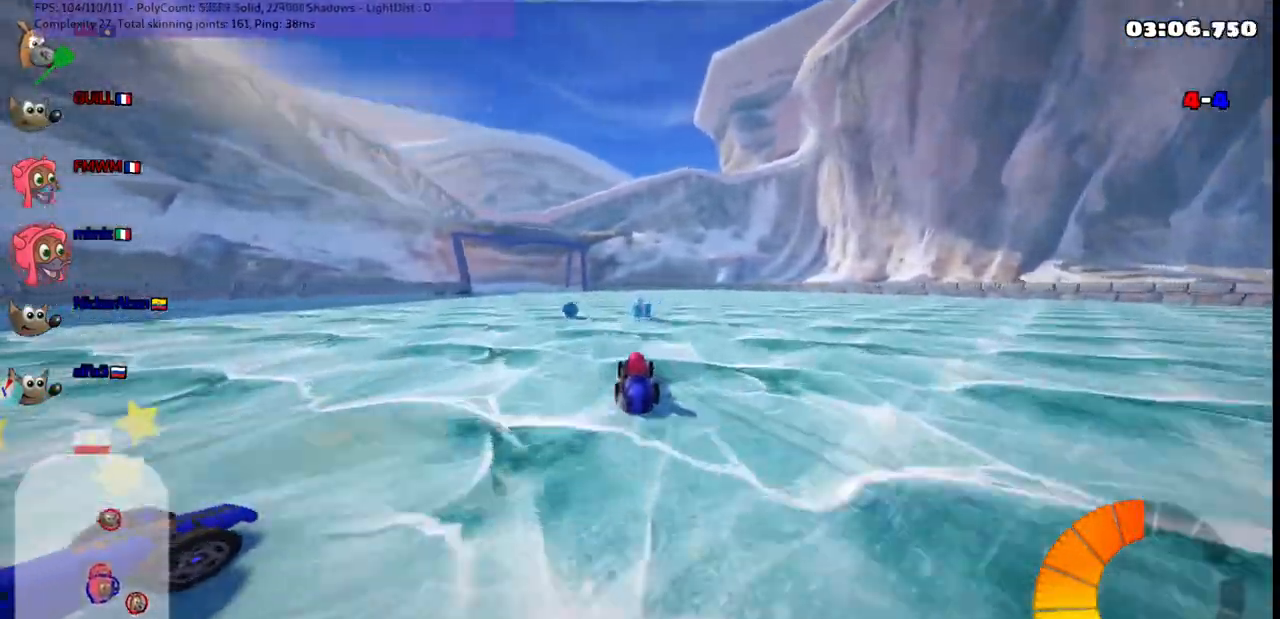
{"keys": ["left", "m", "up"], "events": [[67, "right", "down"], [217, "right", "up"], [267, "left", "down"], [267, "m", "down"], [400, "left", "up"], [400, "right", "down"], [483, "left", "down"], [483, "right", "up"]]}
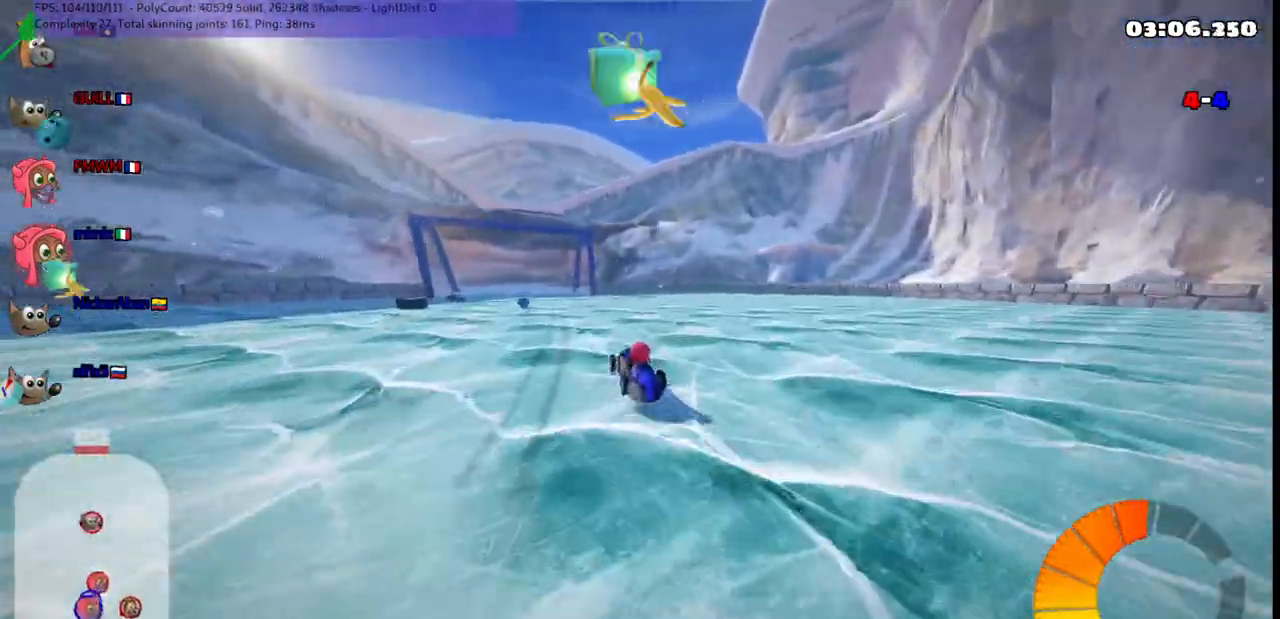
{"keys": ["left"], "events": [[183, "left", "up"], [183, "right", "down"], [233, "left", "down"], [267, "right", "up"], [317, "up", "up"], [367, "m", "up"]]}
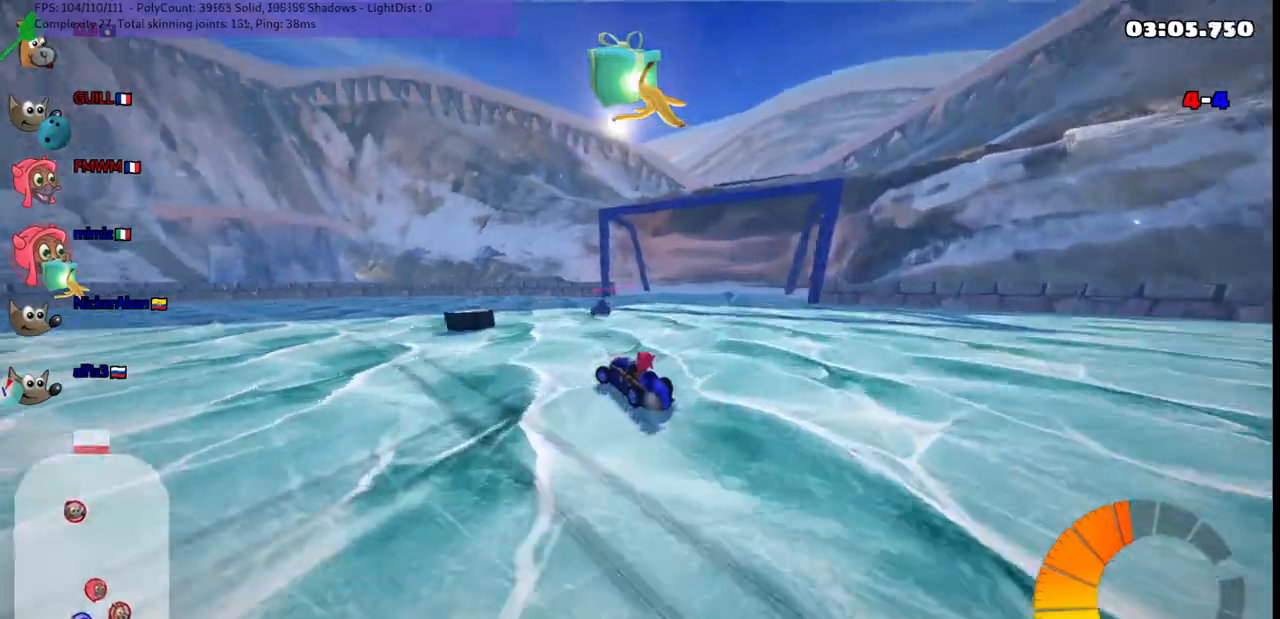
{"keys": ["down", "left"], "events": [[50, "down", "down"]]}
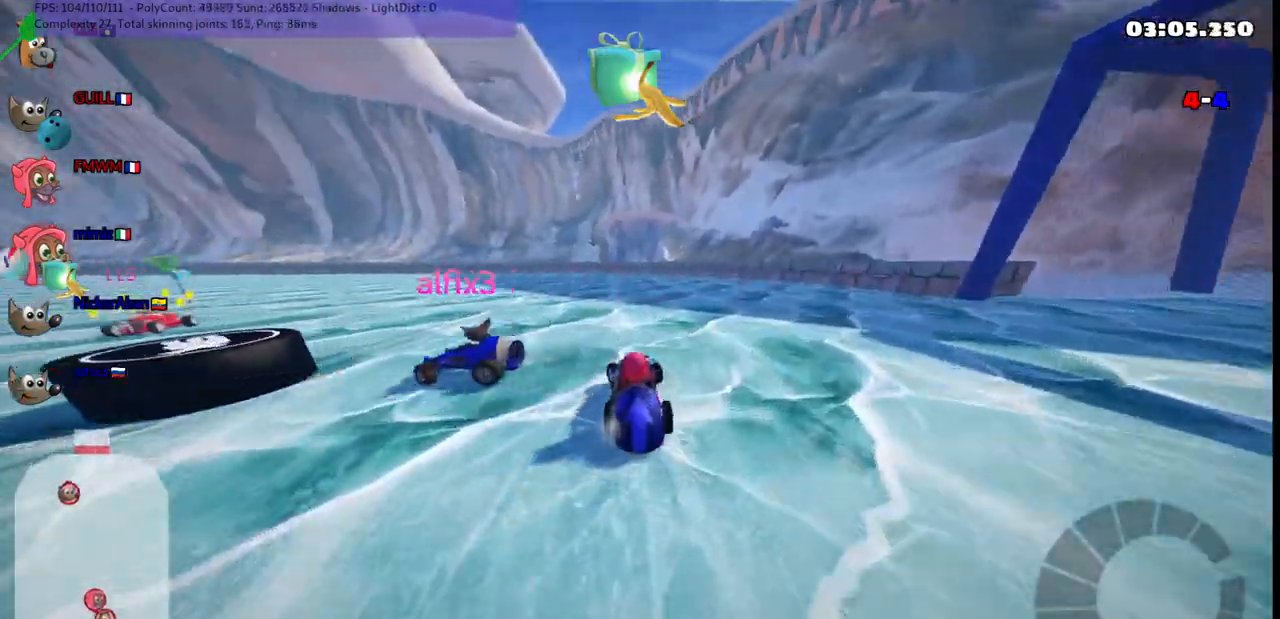
{"keys": ["down", "right"], "events": [[17, "left", "up"], [300, "right", "down"]]}
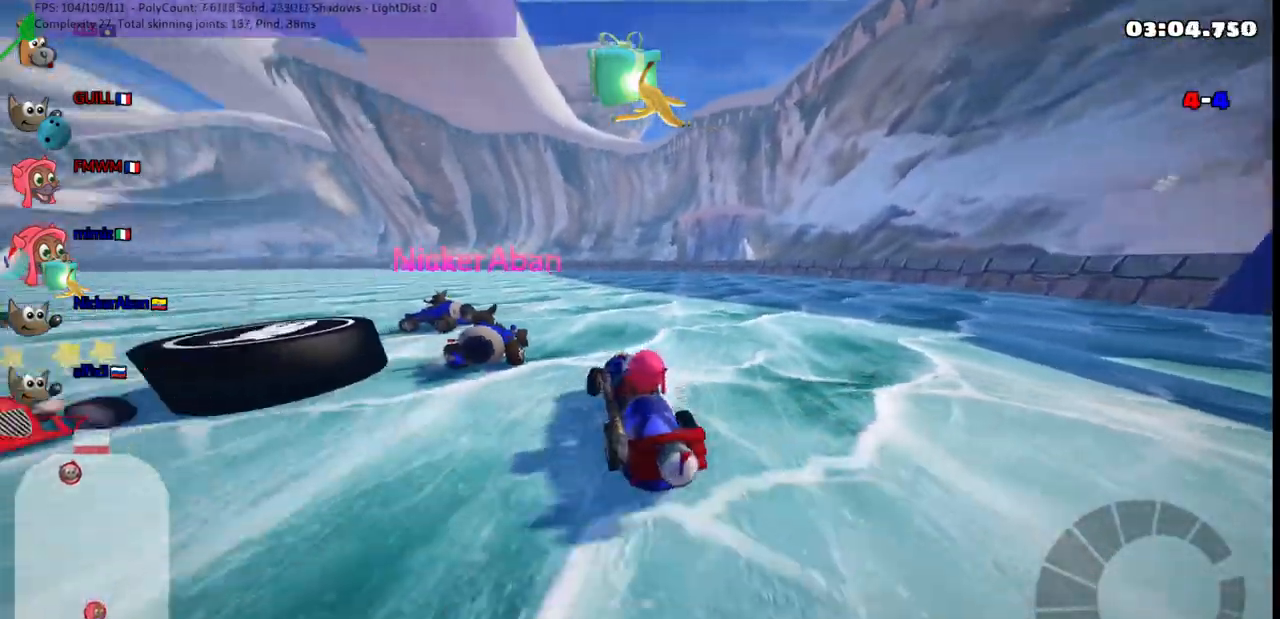
{"keys": [], "events": [[33, "down", "up"], [33, "right", "up"], [267, "right", "down"], [267, "up", "down"], [500, "right", "up"], [500, "up", "up"]]}
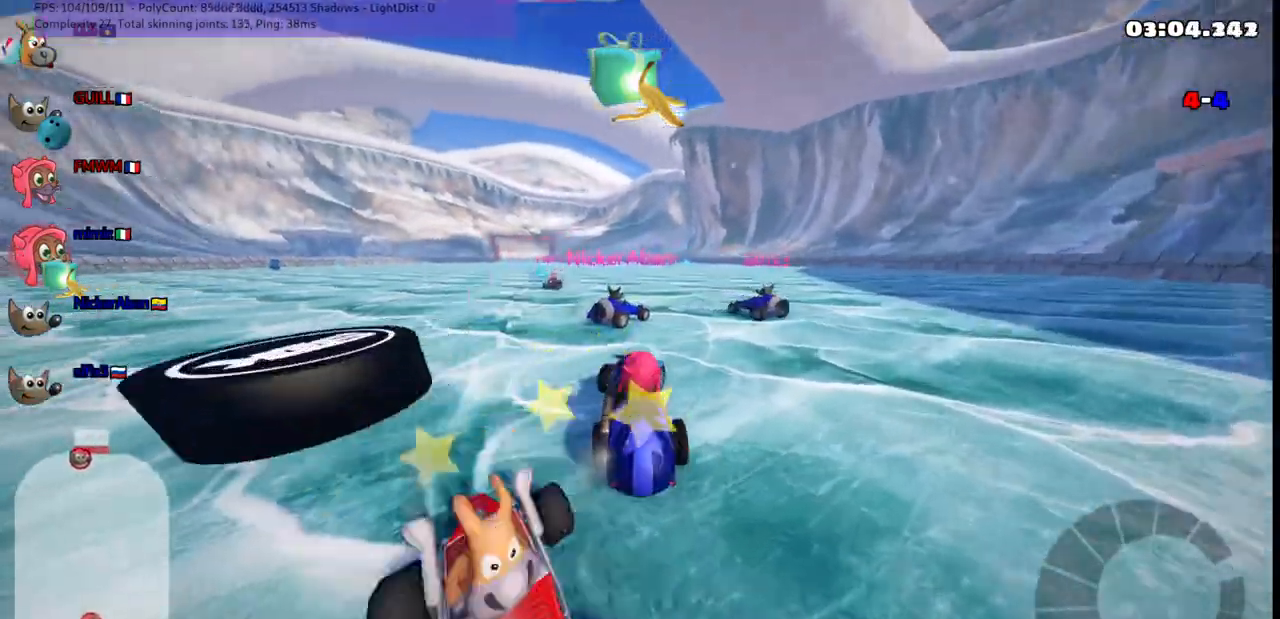
{"keys": ["down", "right"], "events": [[100, "down", "down"], [333, "right", "down"]]}
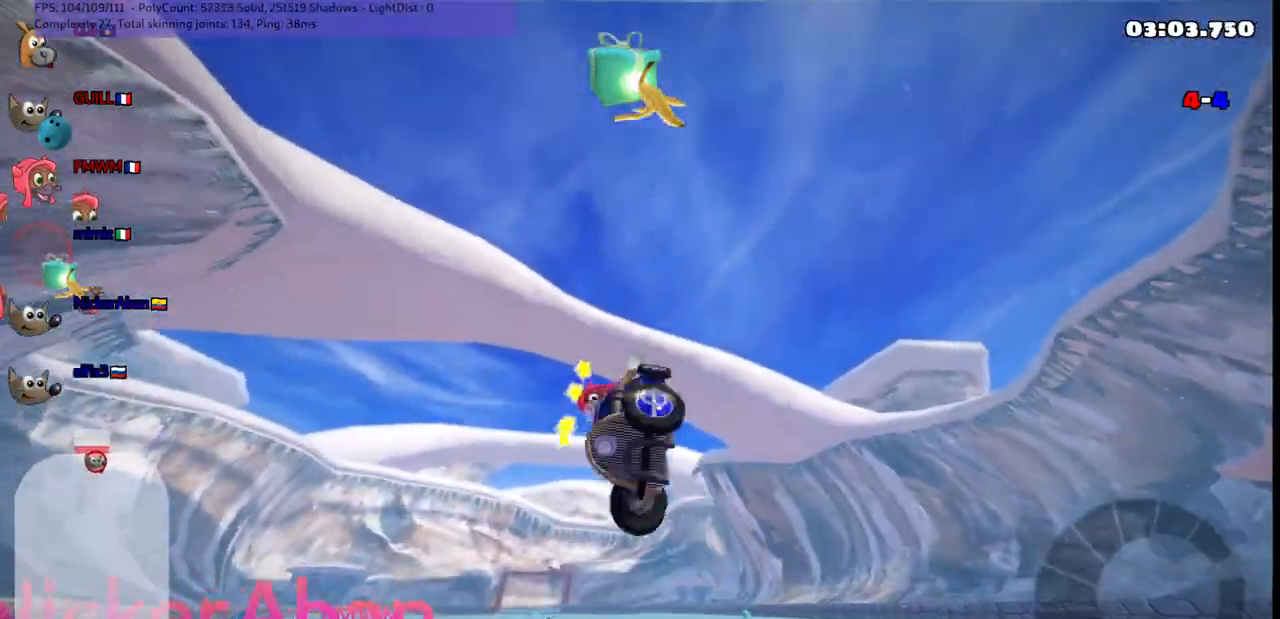
{"keys": ["down", "right"], "events": []}